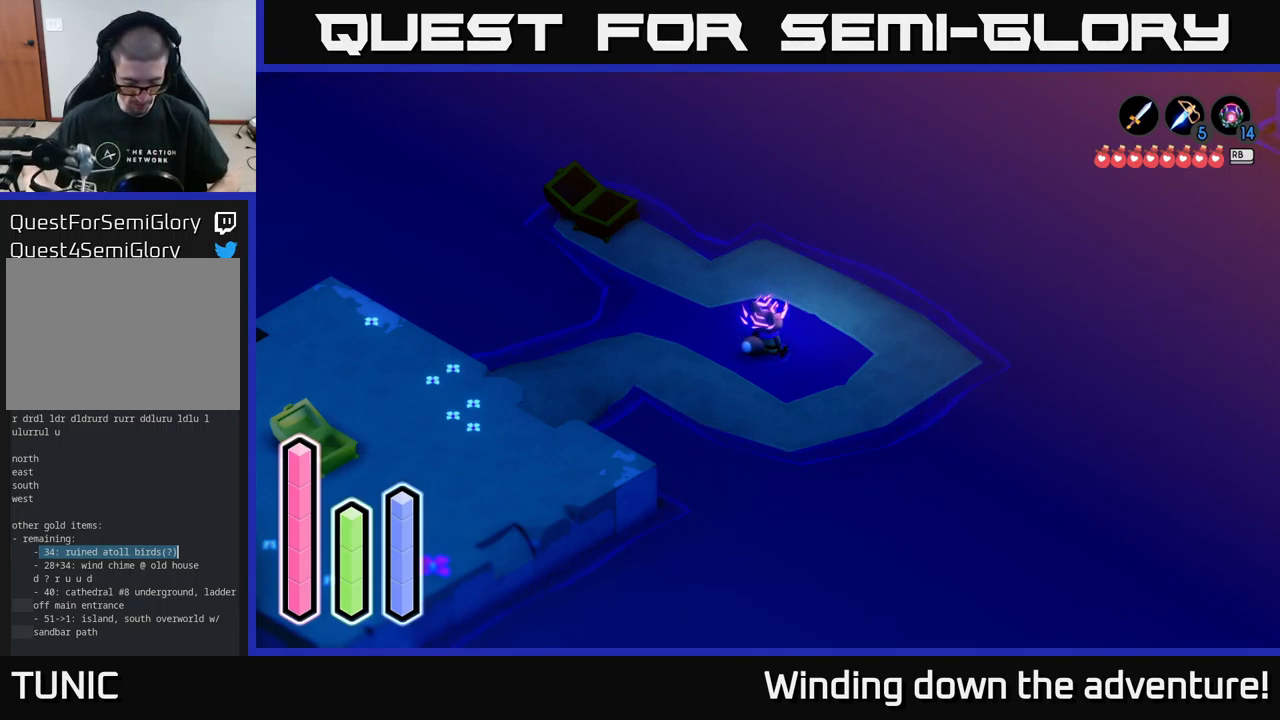
Gameplay with a controller (Xbox layout); each line is a JSON object with the inputs held at the frame after it. "events" lists button and stick changes between this image and that frame as [ms after this image, input, new state], when the widget could be followed in between.
{"buttons": ["SELECT"], "left_stick": "center", "right_stick": "center", "events": [[433, "SELECT", "down"]]}
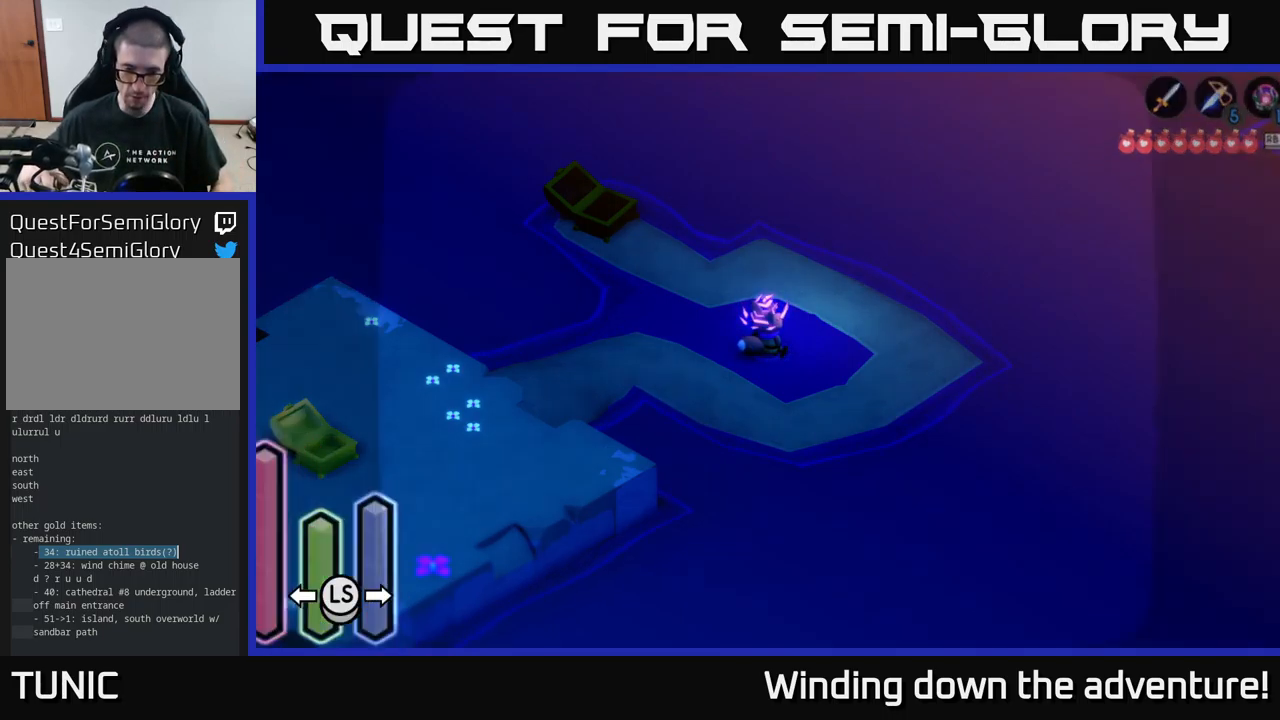
{"buttons": [], "left_stick": "center", "right_stick": "center", "events": [[67, "SELECT", "up"]]}
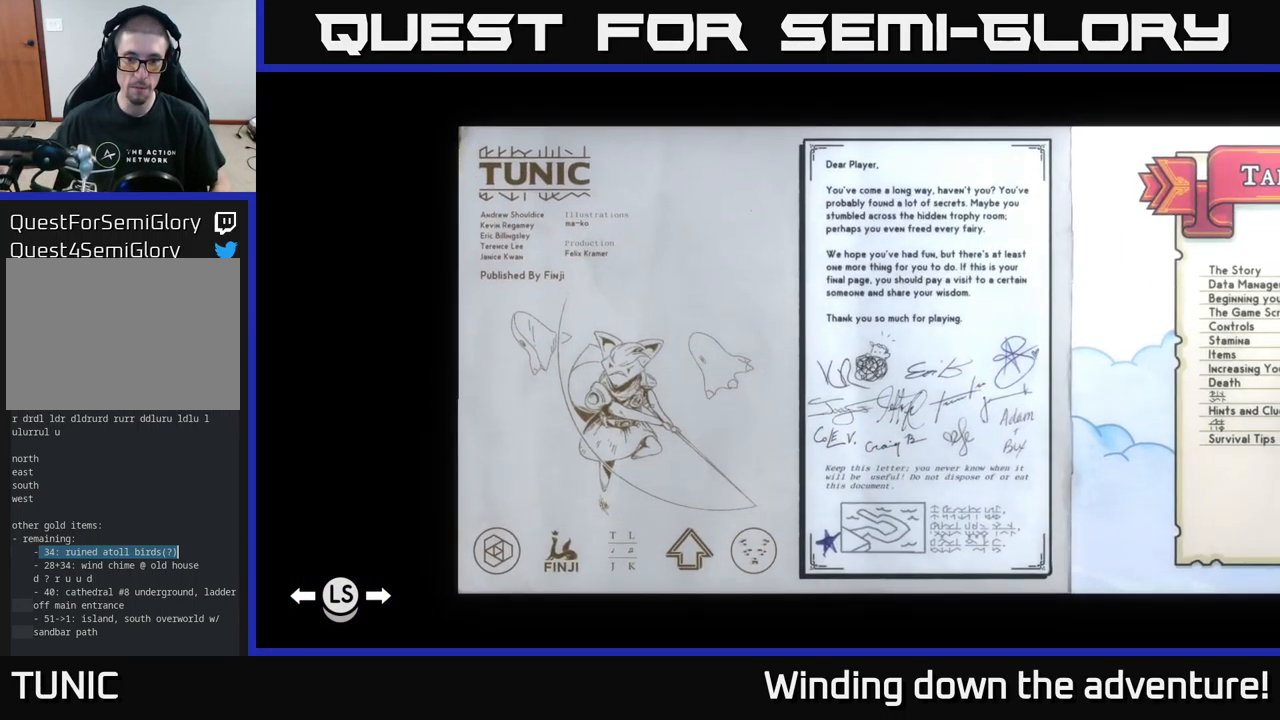
{"buttons": [], "left_stick": "center", "right_stick": "center", "events": []}
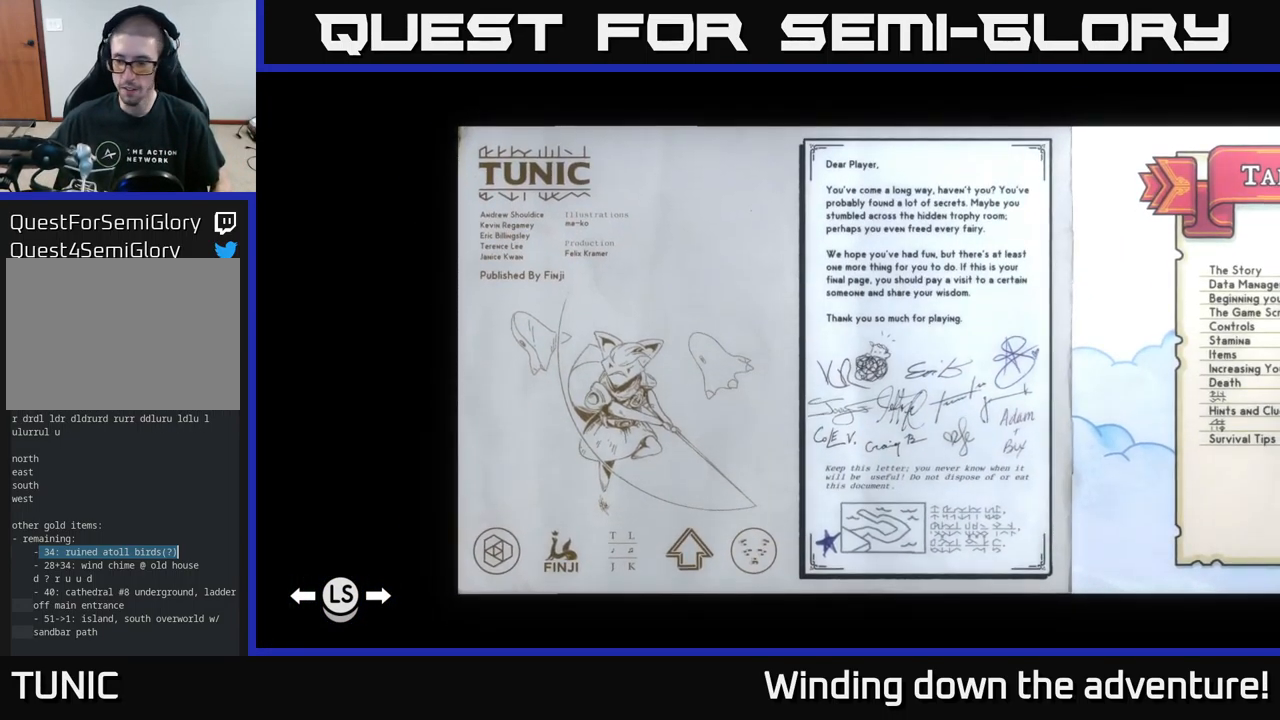
{"buttons": [], "left_stick": "center", "right_stick": "center", "events": []}
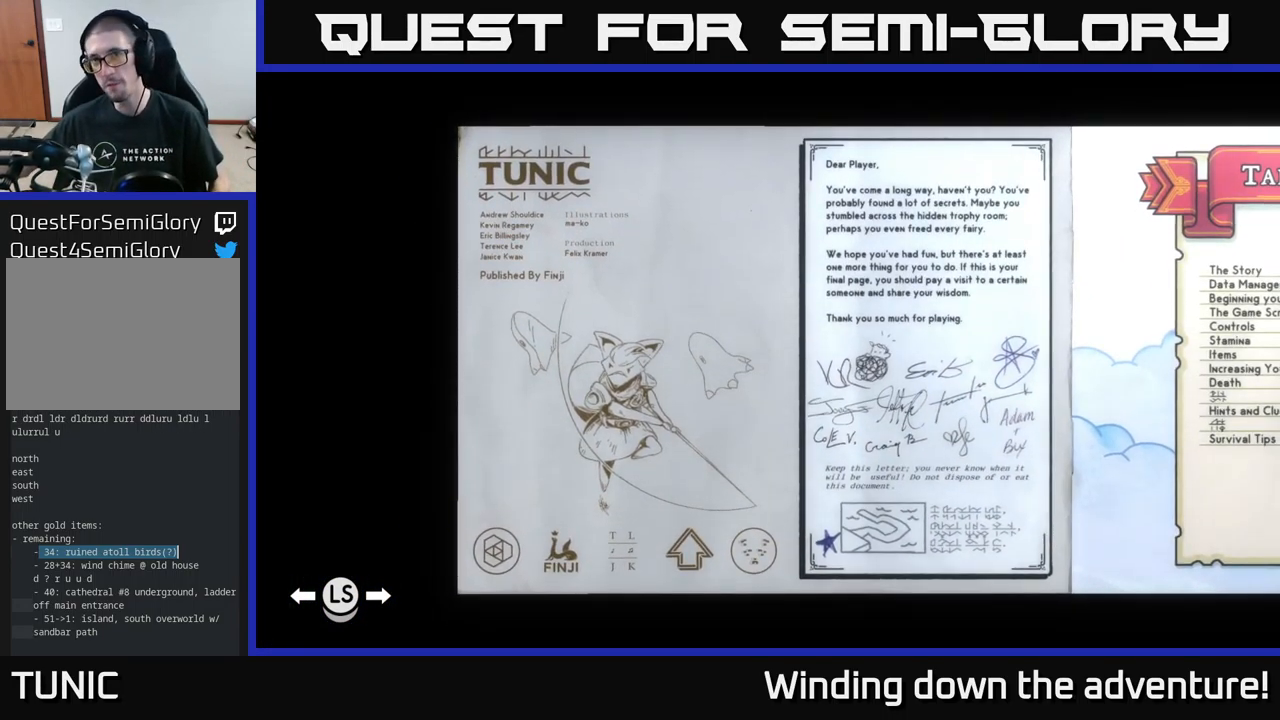
{"buttons": [], "left_stick": "center", "right_stick": "center", "events": []}
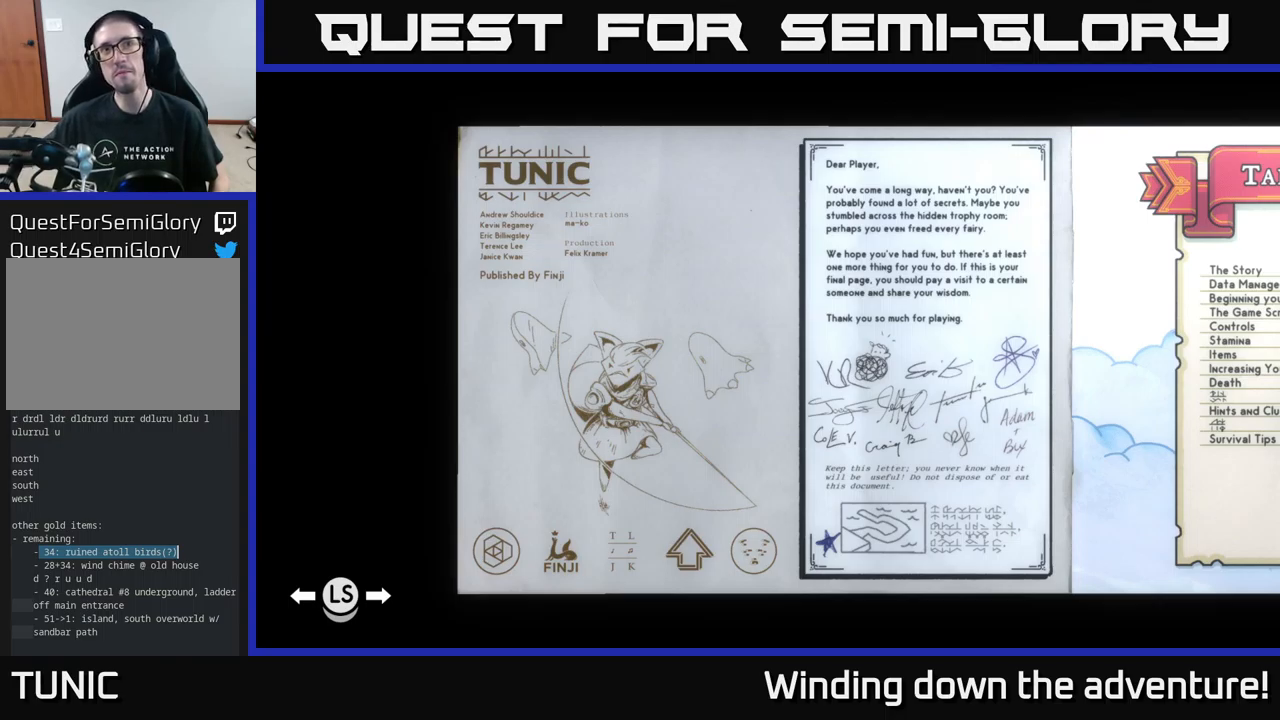
{"buttons": [], "left_stick": "center", "right_stick": "up-left", "events": [[450, "right_stick", "up-left"]]}
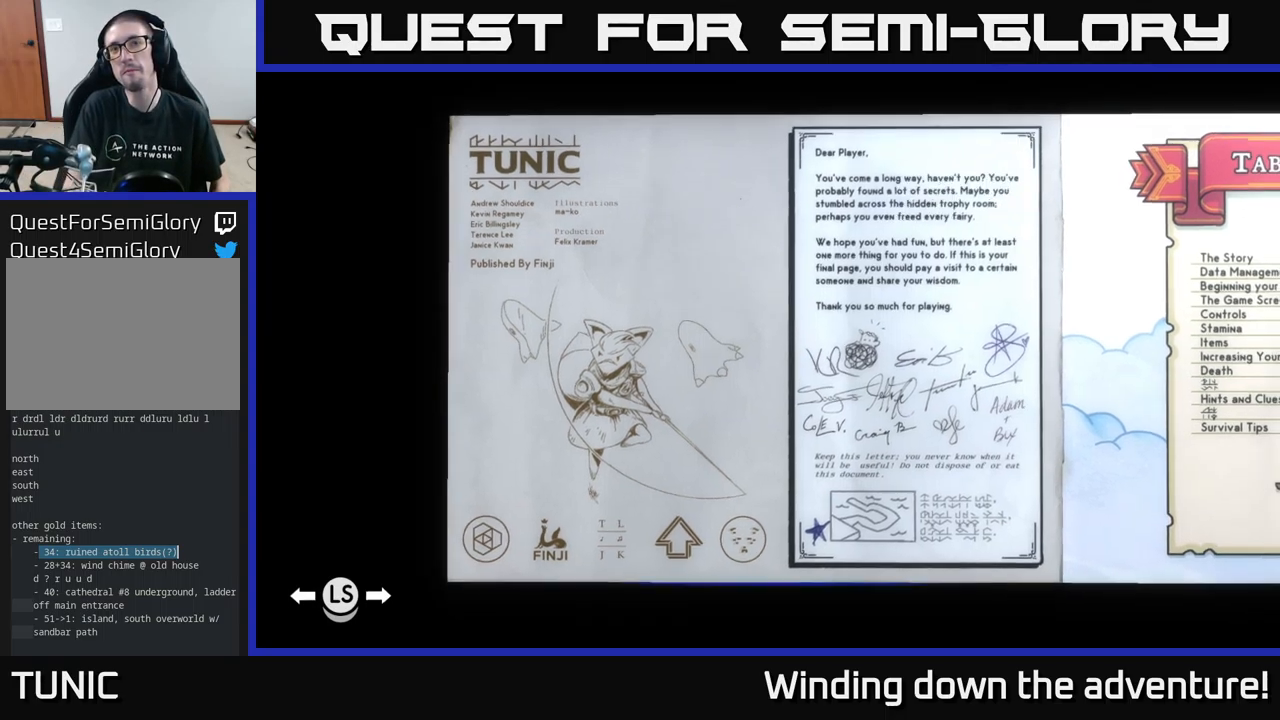
{"buttons": [], "left_stick": "center", "right_stick": "center", "events": [[17, "right_stick", "center"], [300, "A", "down"], [450, "A", "up"]]}
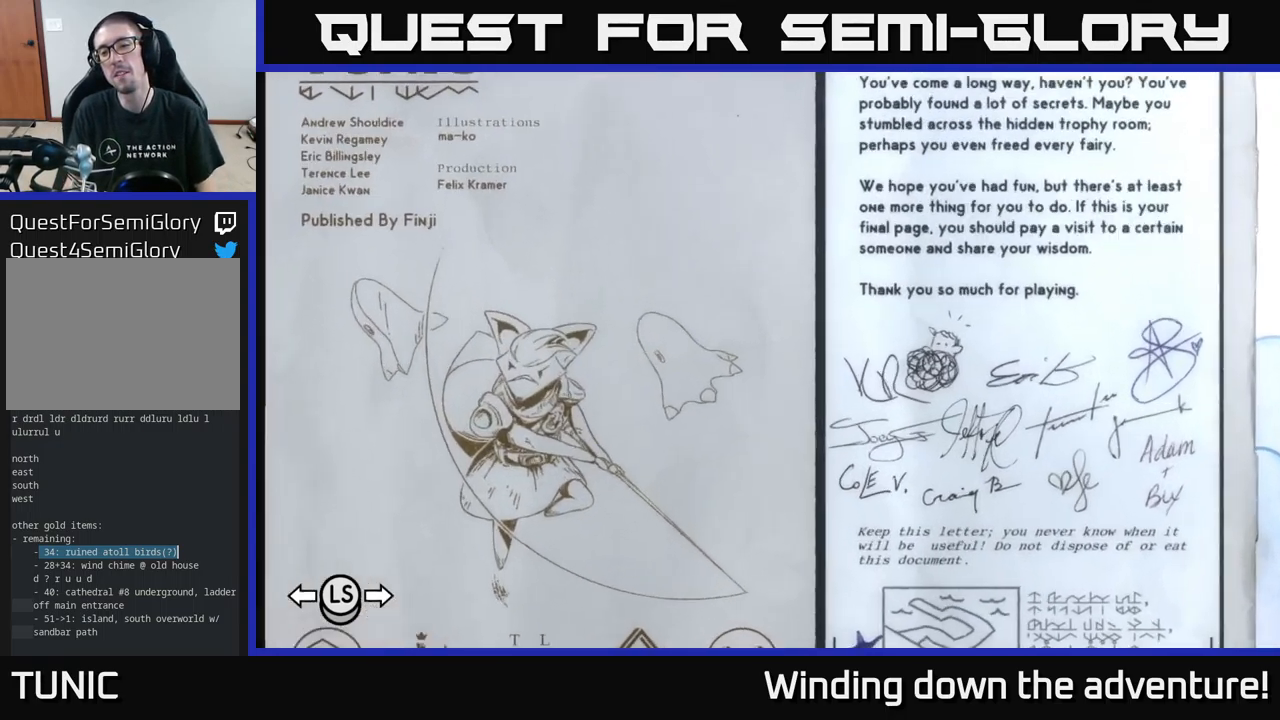
{"buttons": [], "left_stick": "down-right", "right_stick": "center", "events": [[150, "left_stick", "down"], [284, "left_stick", "down-right"]]}
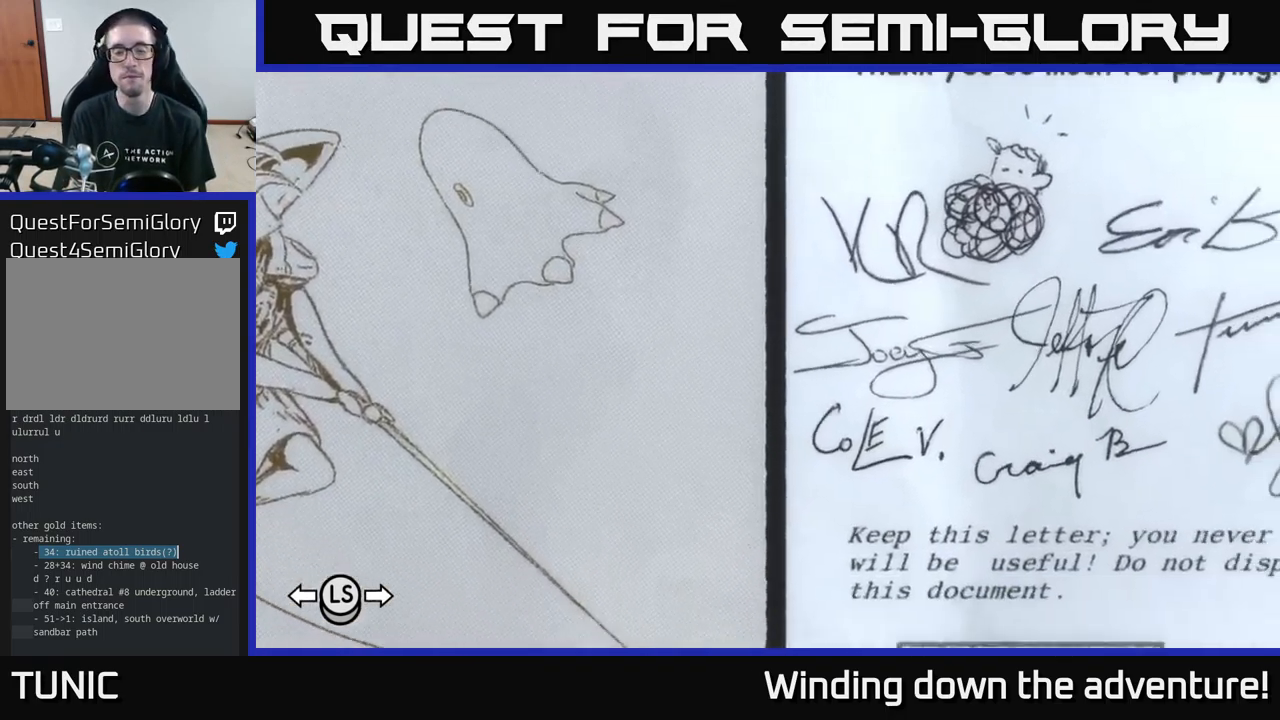
{"buttons": [], "left_stick": "center", "right_stick": "center", "events": [[300, "left_stick", "center"], [350, "A", "down"], [350, "left_stick", "left"], [434, "left_stick", "center"], [467, "A", "up"]]}
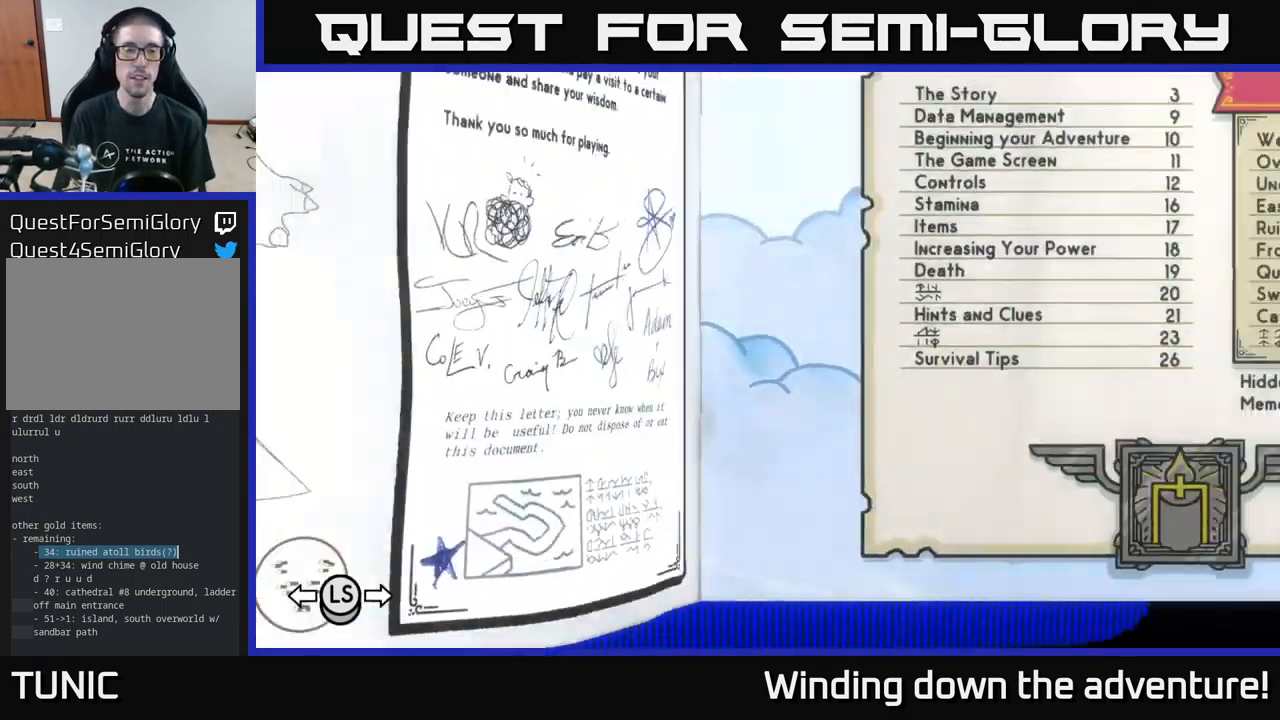
{"buttons": [], "left_stick": "center", "right_stick": "center", "events": []}
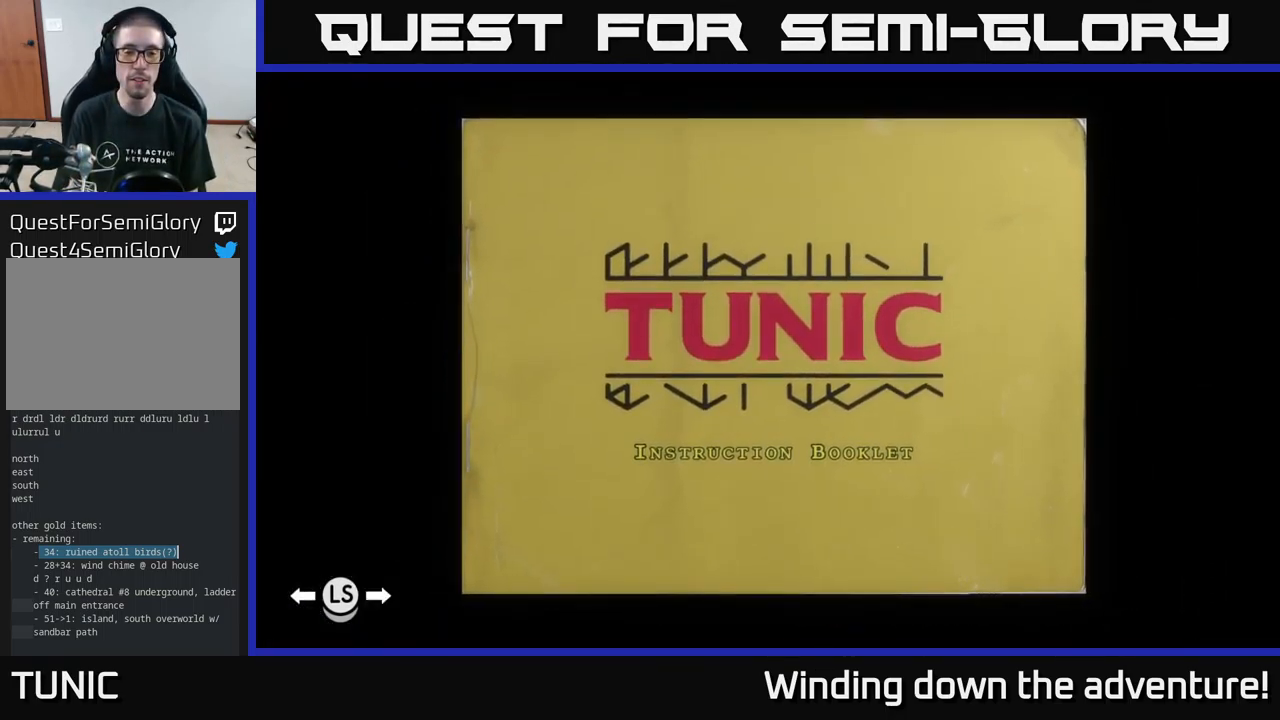
{"buttons": [], "left_stick": "right", "right_stick": "center", "events": [[100, "left_stick", "left"], [267, "left_stick", "center"], [417, "left_stick", "right"]]}
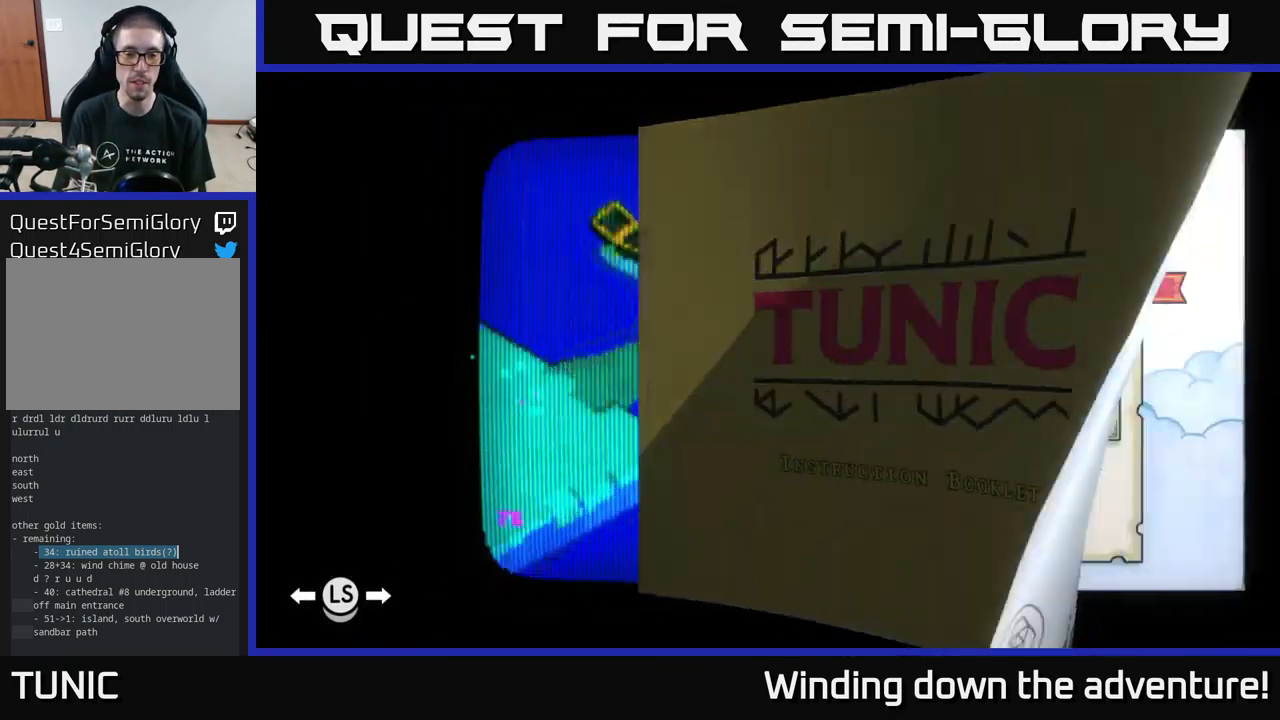
{"buttons": [], "left_stick": "center", "right_stick": "center", "events": [[84, "left_stick", "center"]]}
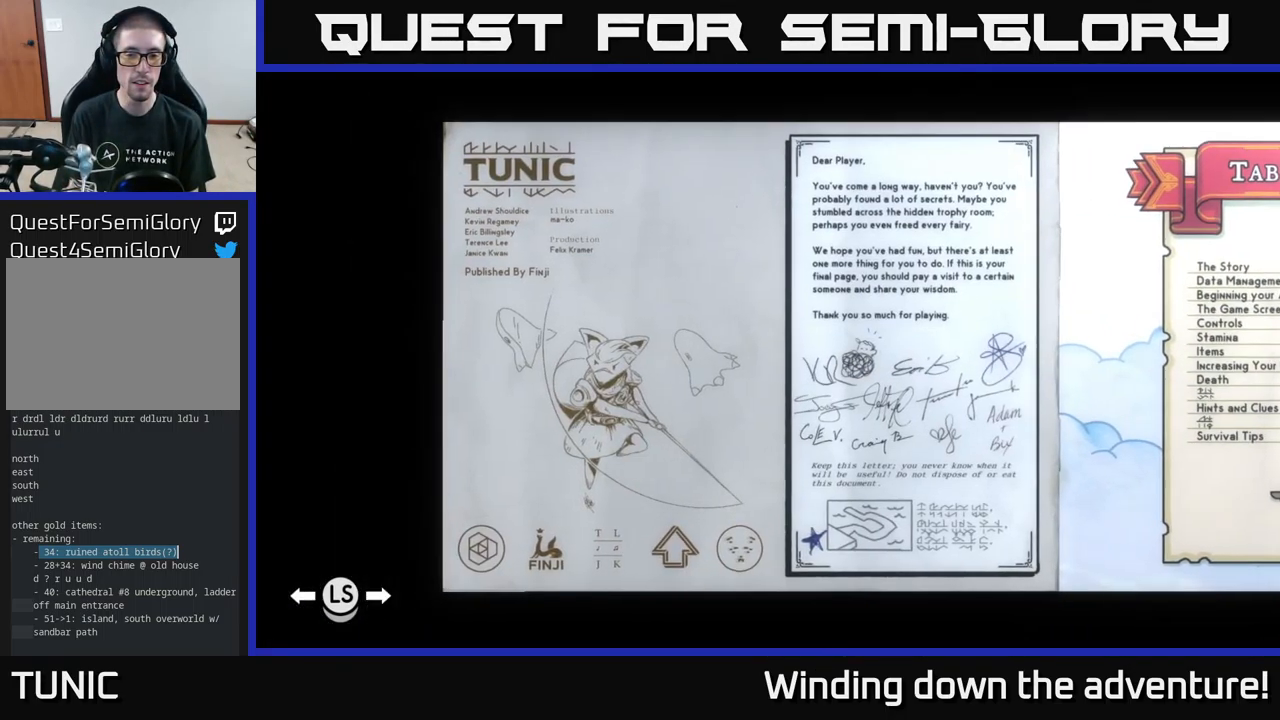
{"buttons": [], "left_stick": "up", "right_stick": "center", "events": [[17, "A", "down"], [134, "A", "up"], [250, "left_stick", "down"], [400, "left_stick", "right"], [450, "left_stick", "up"]]}
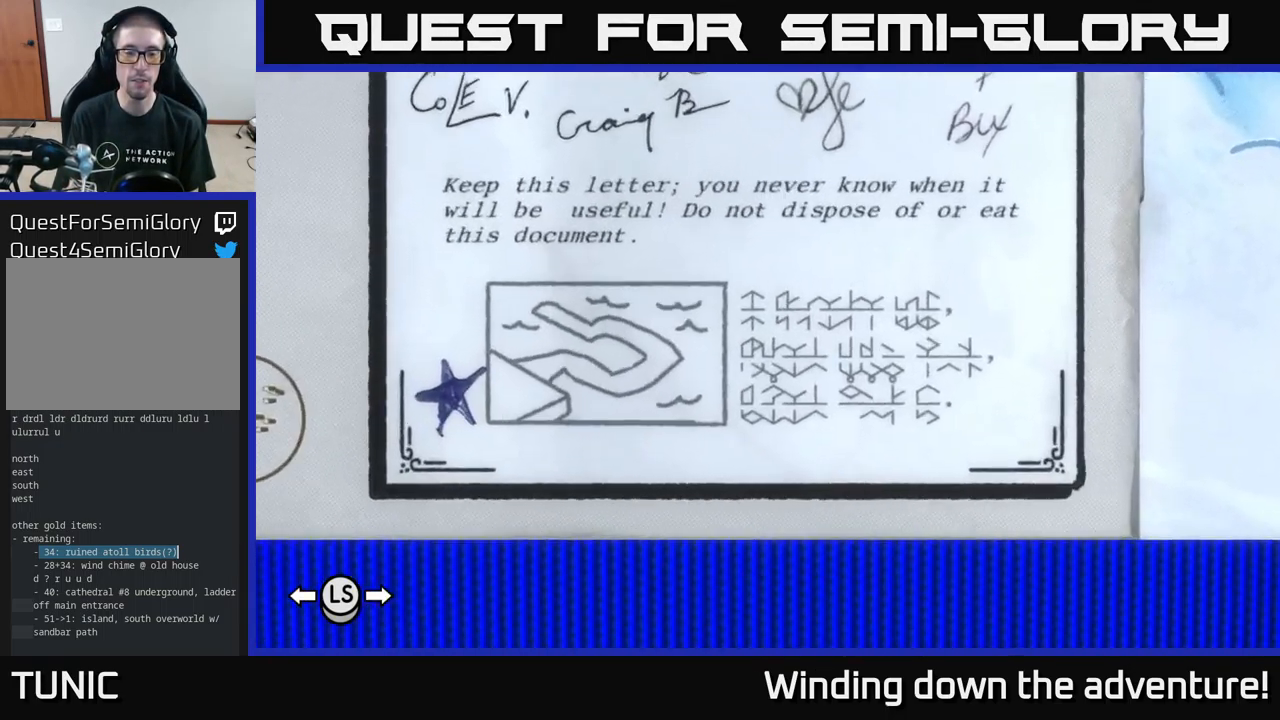
{"buttons": [], "left_stick": "left", "right_stick": "center", "events": [[84, "left_stick", "center"], [400, "left_stick", "left"]]}
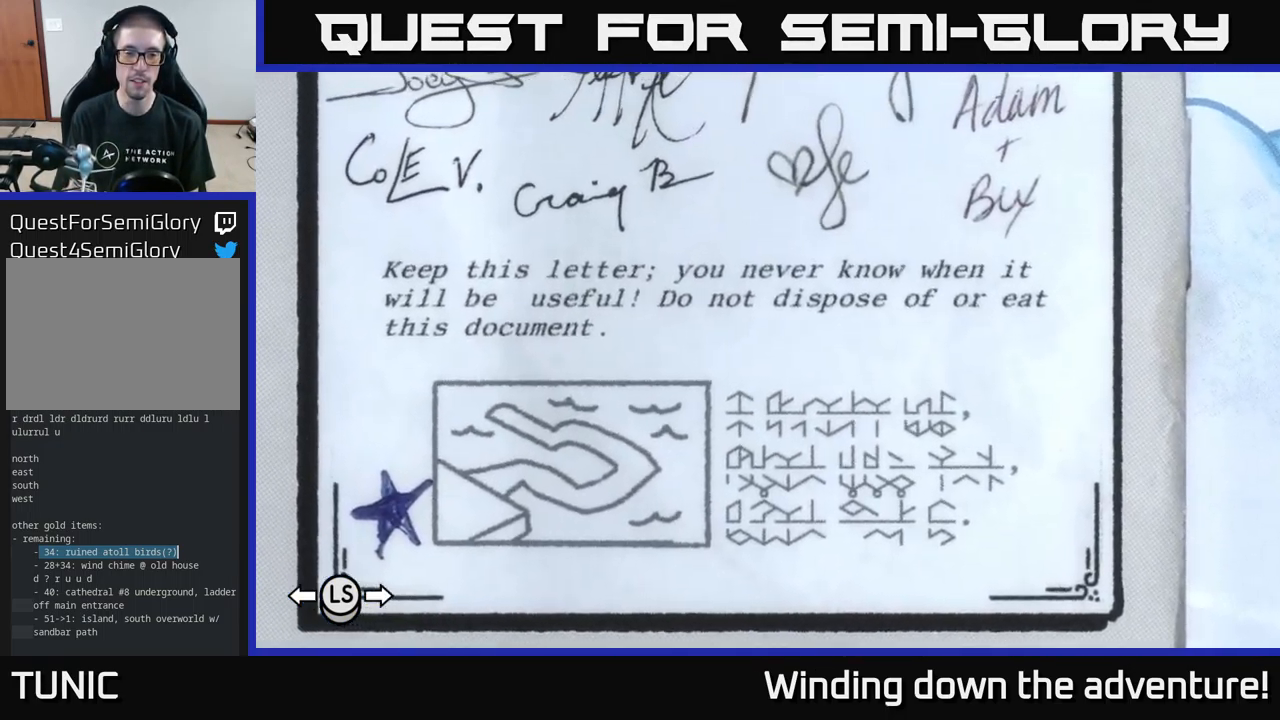
{"buttons": [], "left_stick": "center", "right_stick": "center", "events": [[34, "left_stick", "center"], [350, "left_stick", "down-right"], [466, "left_stick", "center"]]}
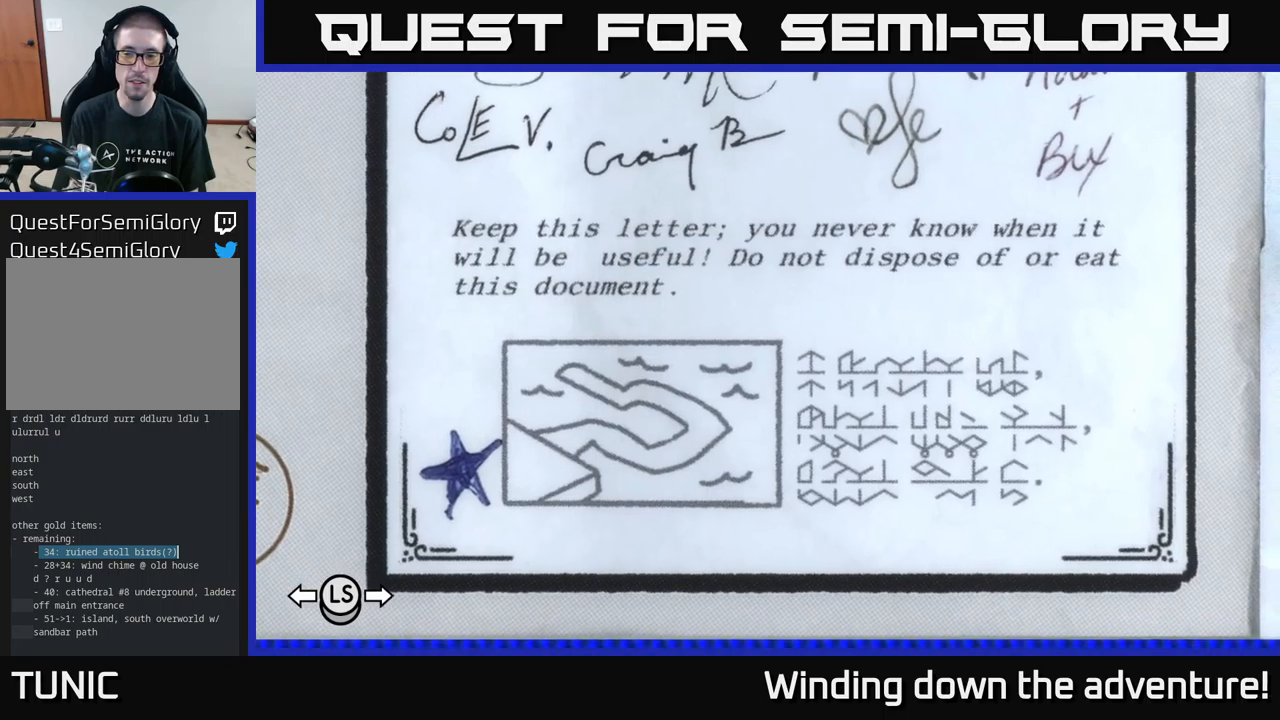
{"buttons": [], "left_stick": "center", "right_stick": "center", "events": [[250, "left_stick", "up-left"], [333, "left_stick", "center"]]}
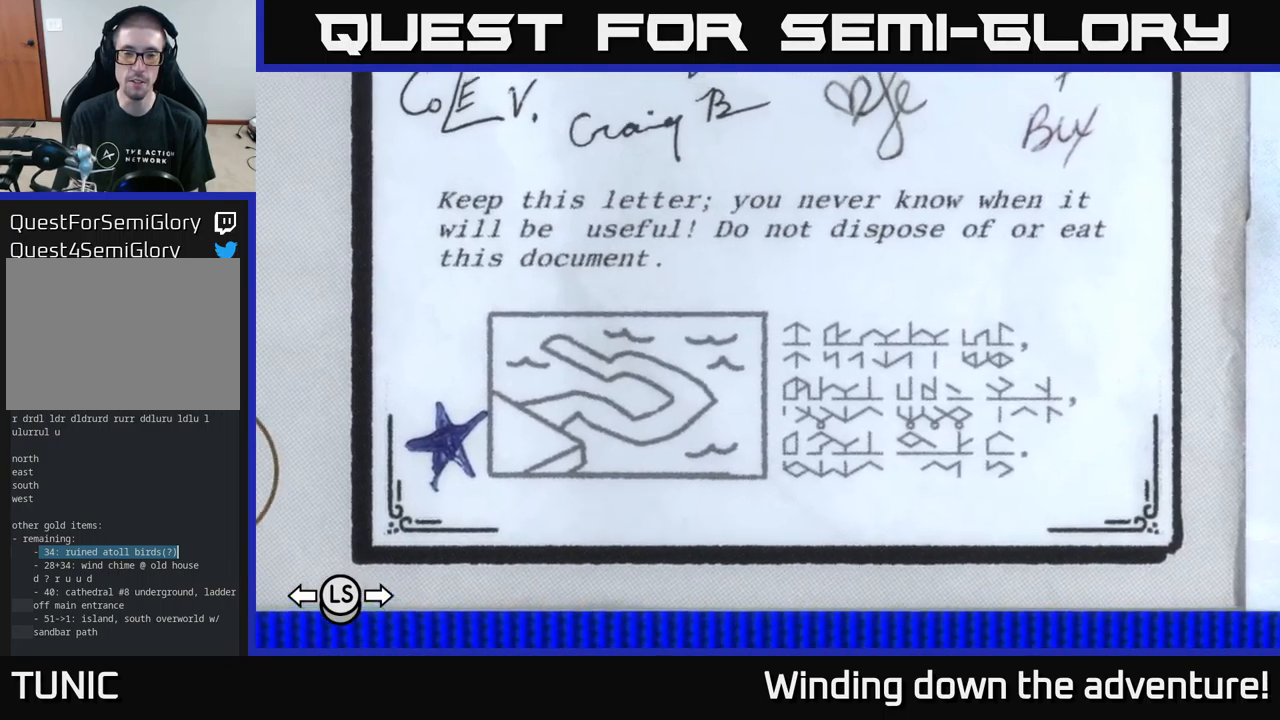
{"buttons": [], "left_stick": "center", "right_stick": "center", "events": []}
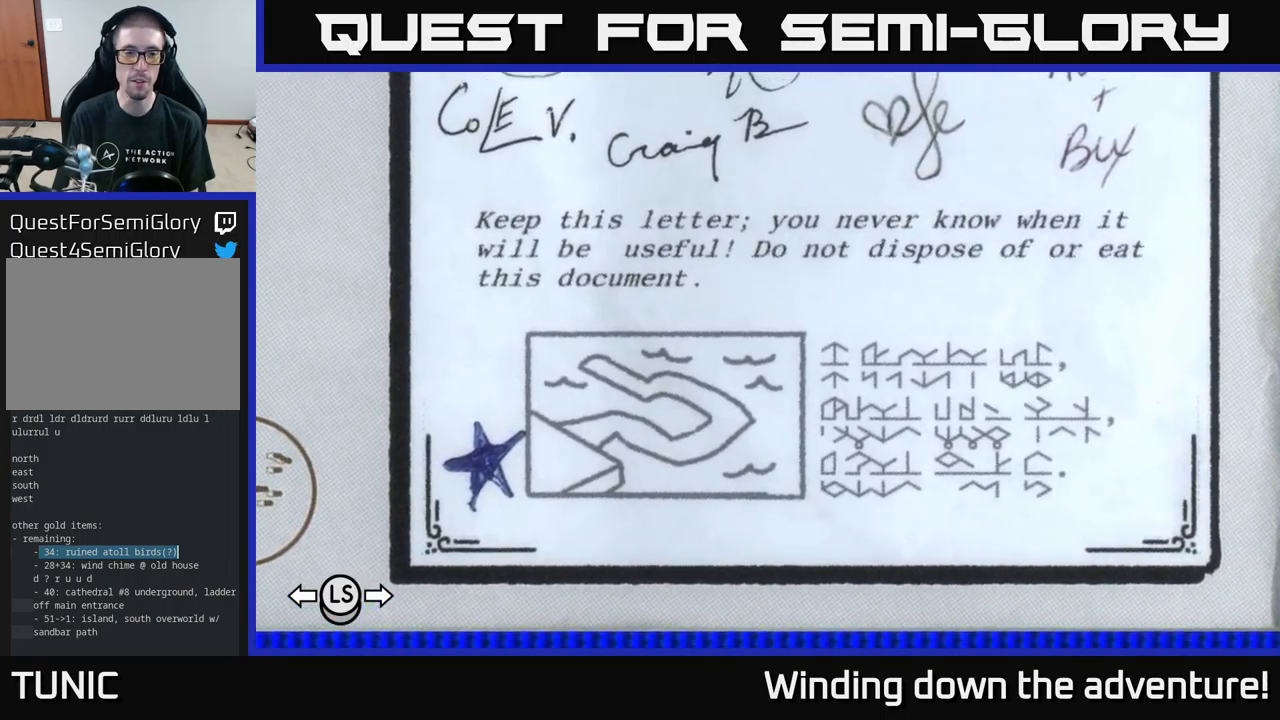
{"buttons": [], "left_stick": "center", "right_stick": "center", "events": []}
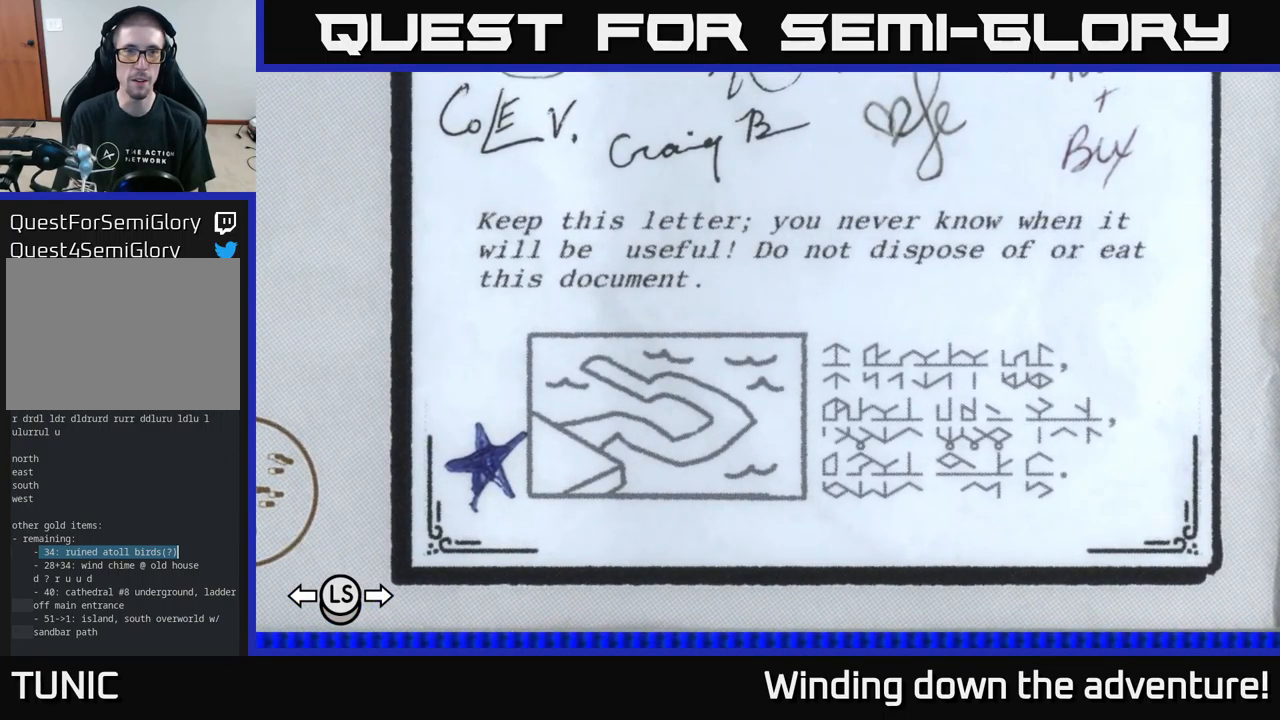
{"buttons": [], "left_stick": "center", "right_stick": "center", "events": []}
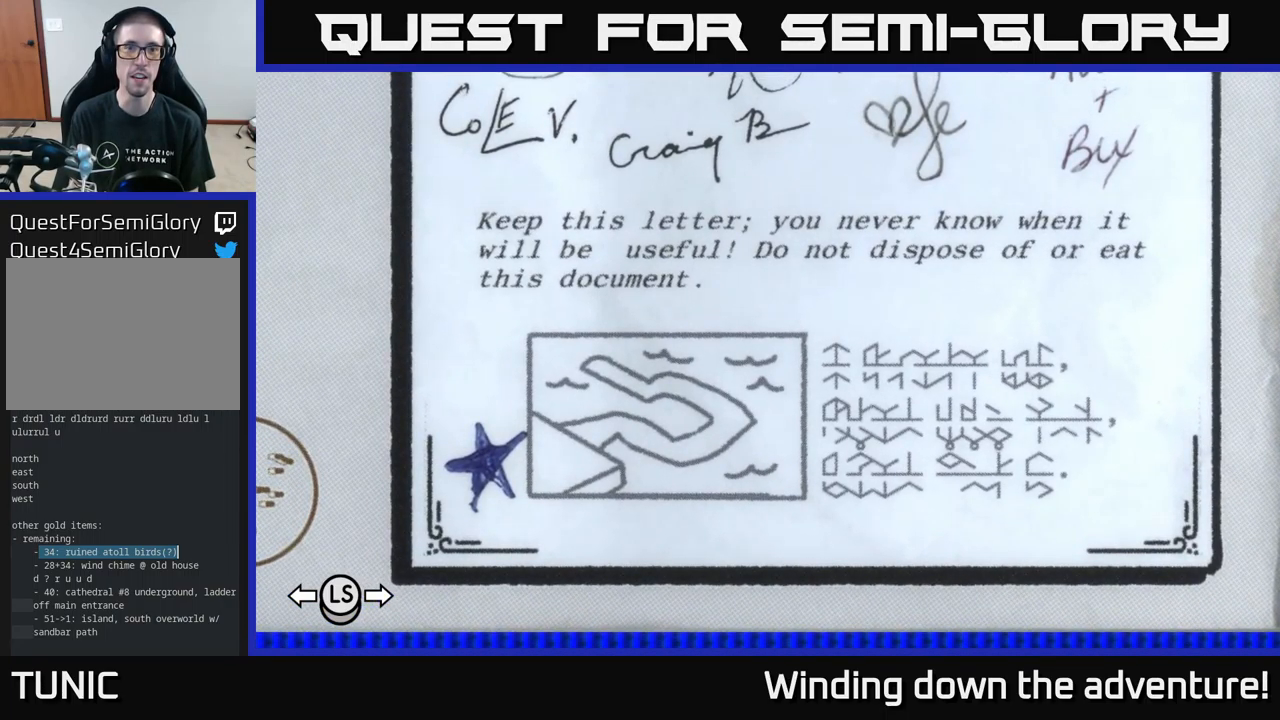
{"buttons": ["R3"], "left_stick": "center", "right_stick": "center", "events": [[366, "R3", "down"]]}
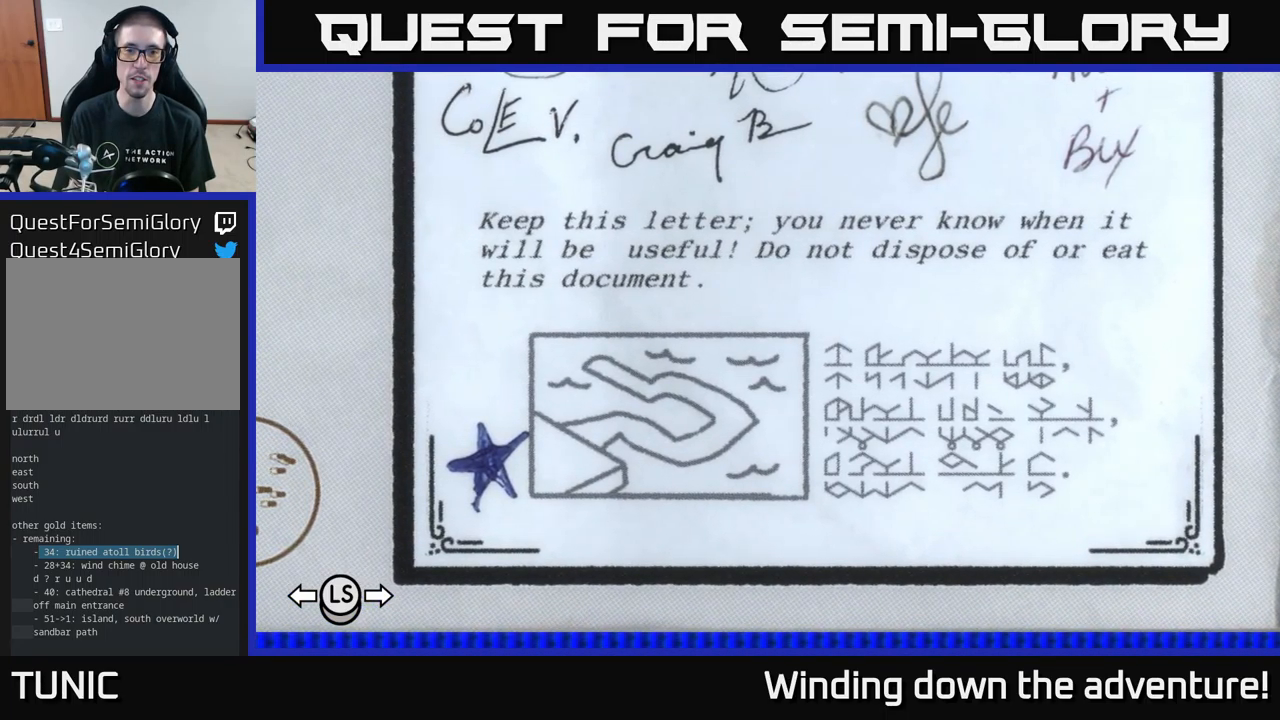
{"buttons": [], "left_stick": "center", "right_stick": "center", "events": [[316, "R3", "up"]]}
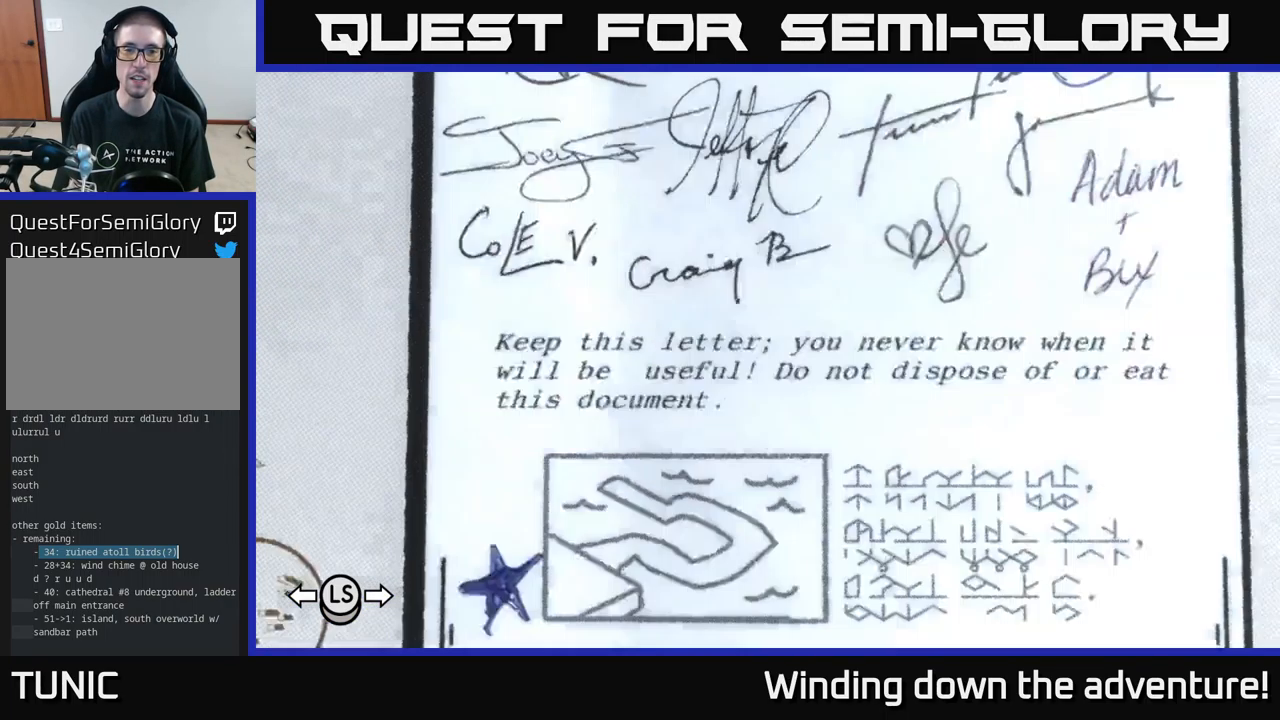
{"buttons": [], "left_stick": "center", "right_stick": "center", "events": []}